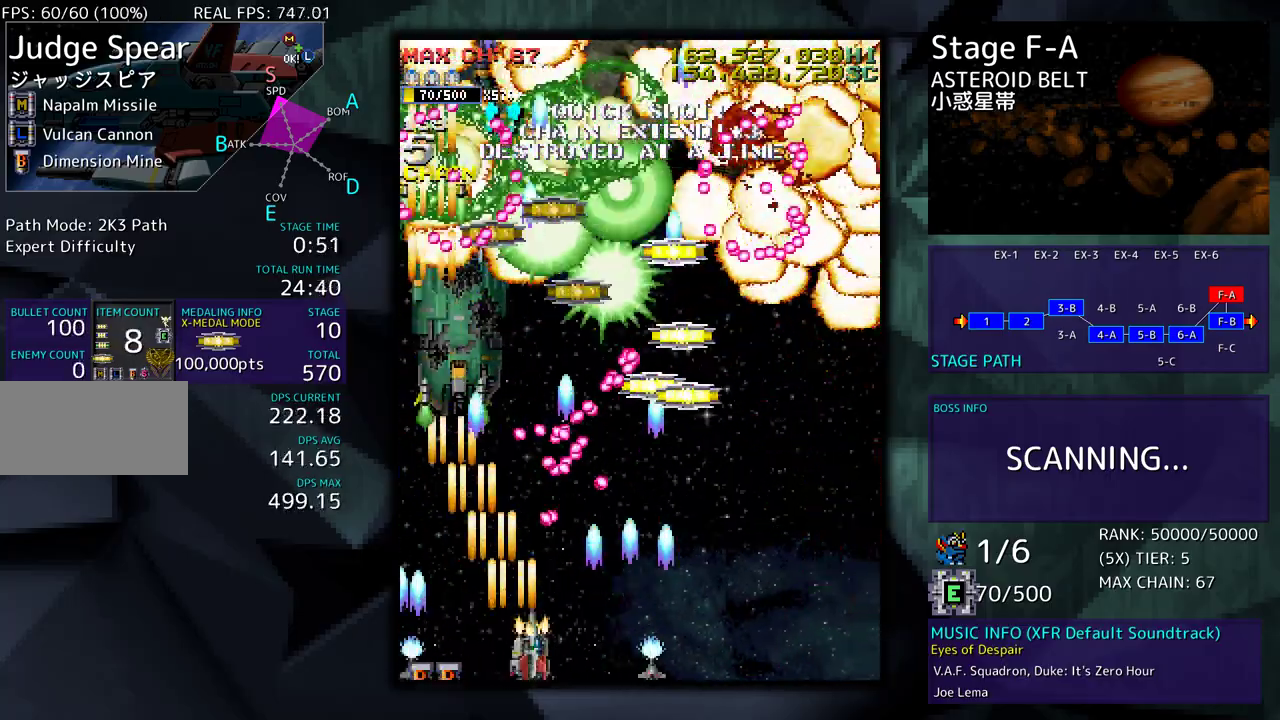
Gameplay with a controller; each line is a JSON object with the inputs held at the frame after it. "events" lists button and stick changes between this image and that frame as [ms after this image, input, new state], when the widget could be followed in between. Not read: L3 R3 other_buttons.
{"buttons": ["DPAD_UP"], "events": [[183, "DPAD_DOWN", "up"], [217, "DPAD_UP", "down"], [250, "DPAD_RIGHT", "up"], [333, "DPAD_UP", "up"], [417, "DPAD_UP", "down"]]}
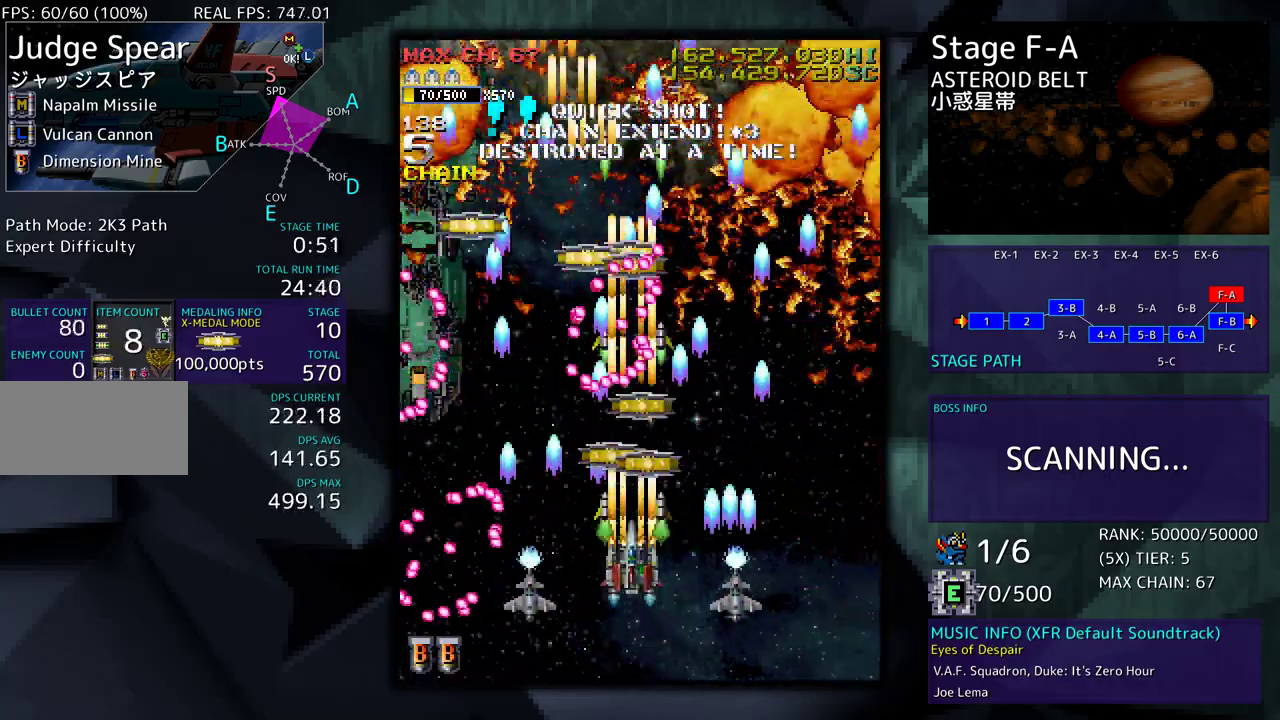
{"buttons": [], "events": [[200, "DPAD_RIGHT", "down"], [200, "DPAD_UP", "up"], [217, "DPAD_DOWN", "down"], [383, "DPAD_DOWN", "up"], [400, "DPAD_UP", "down"], [417, "DPAD_RIGHT", "up"], [483, "DPAD_UP", "up"]]}
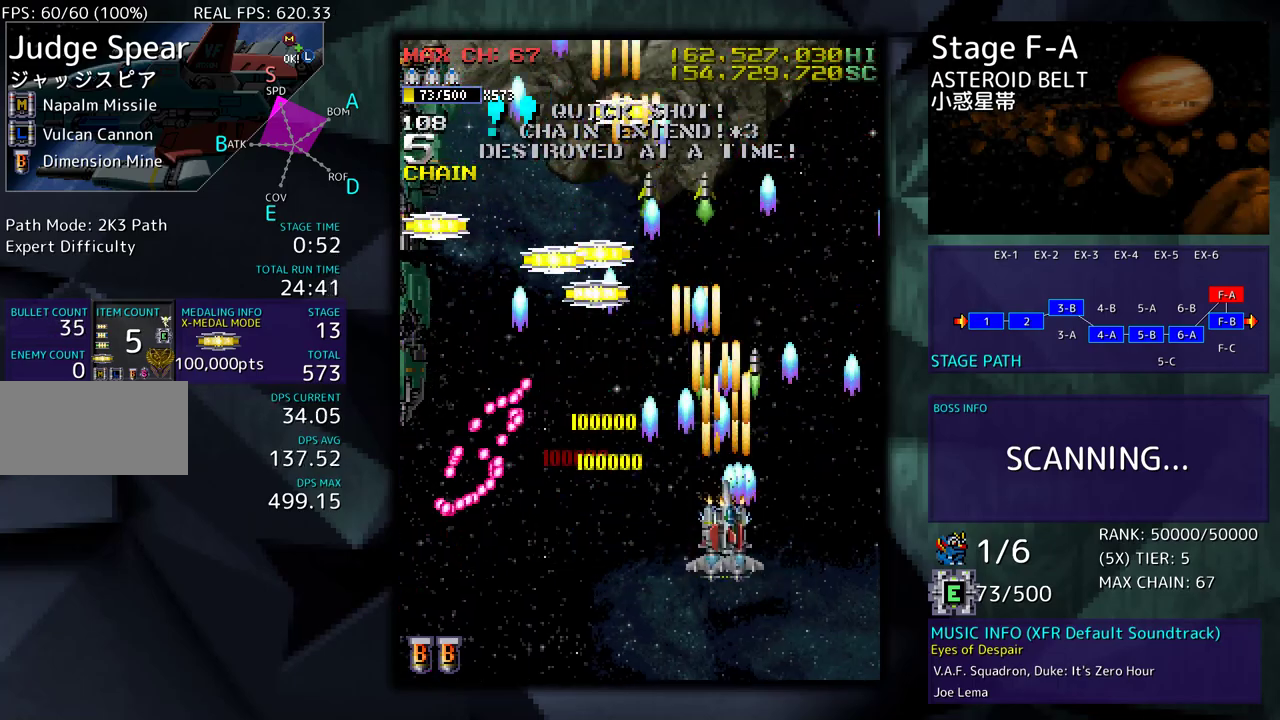
{"buttons": ["DPAD_UP", "DPAD_LEFT"], "events": [[367, "DPAD_LEFT", "down"], [383, "DPAD_UP", "down"]]}
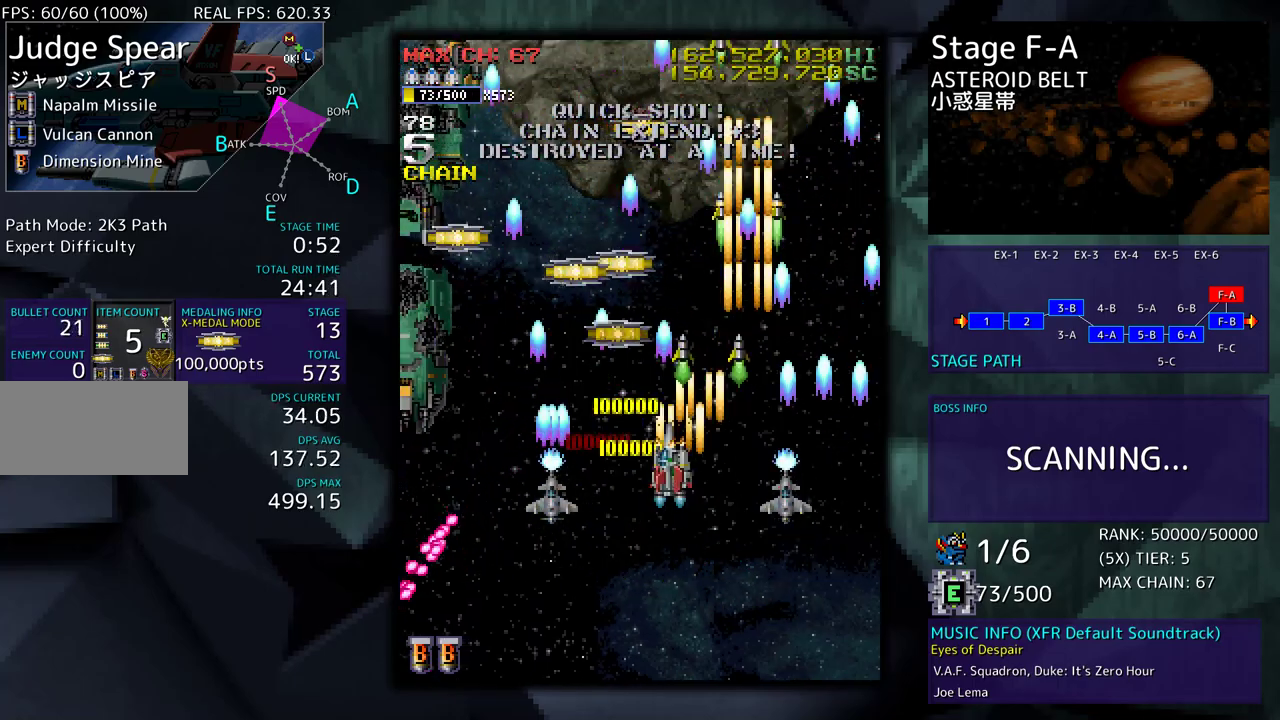
{"buttons": ["DPAD_DOWN", "DPAD_RIGHT"], "events": [[33, "DPAD_LEFT", "up"], [333, "DPAD_LEFT", "down"], [400, "DPAD_LEFT", "up"], [400, "DPAD_RIGHT", "down"], [400, "DPAD_UP", "up"], [417, "DPAD_DOWN", "down"]]}
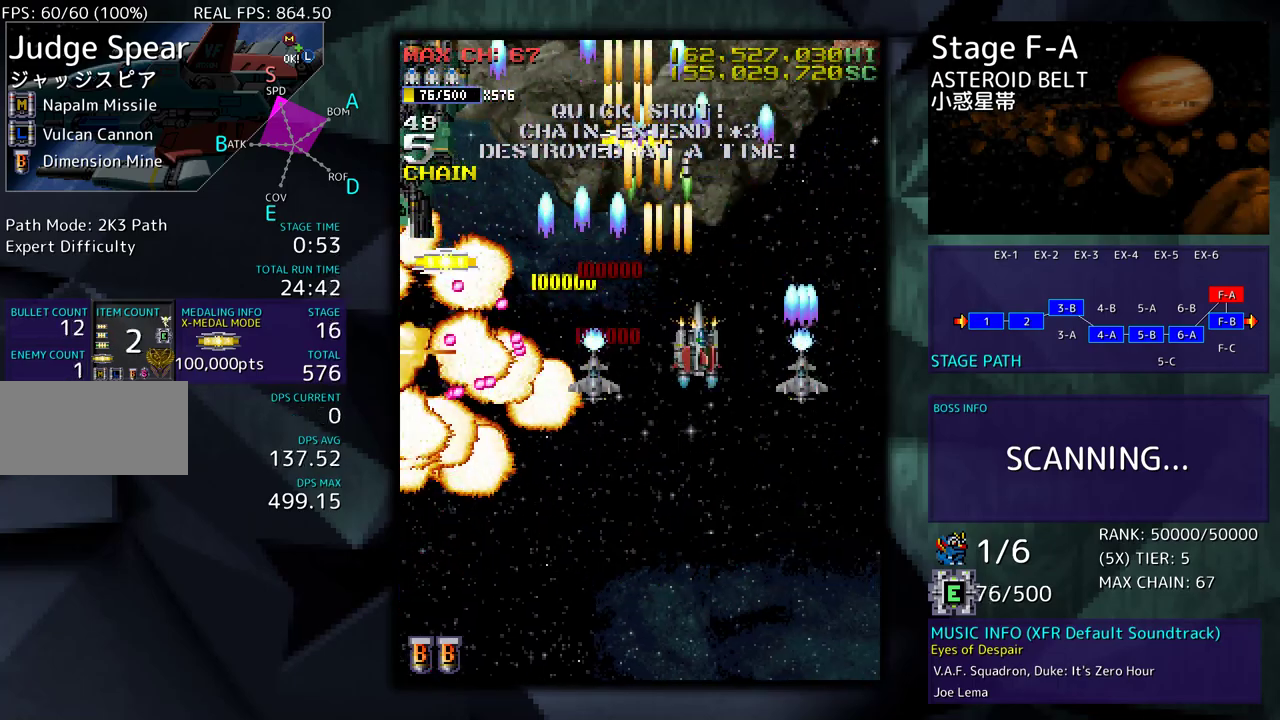
{"buttons": ["DPAD_LEFT"], "events": [[83, "DPAD_RIGHT", "up"], [133, "DPAD_LEFT", "down"], [467, "DPAD_DOWN", "up"]]}
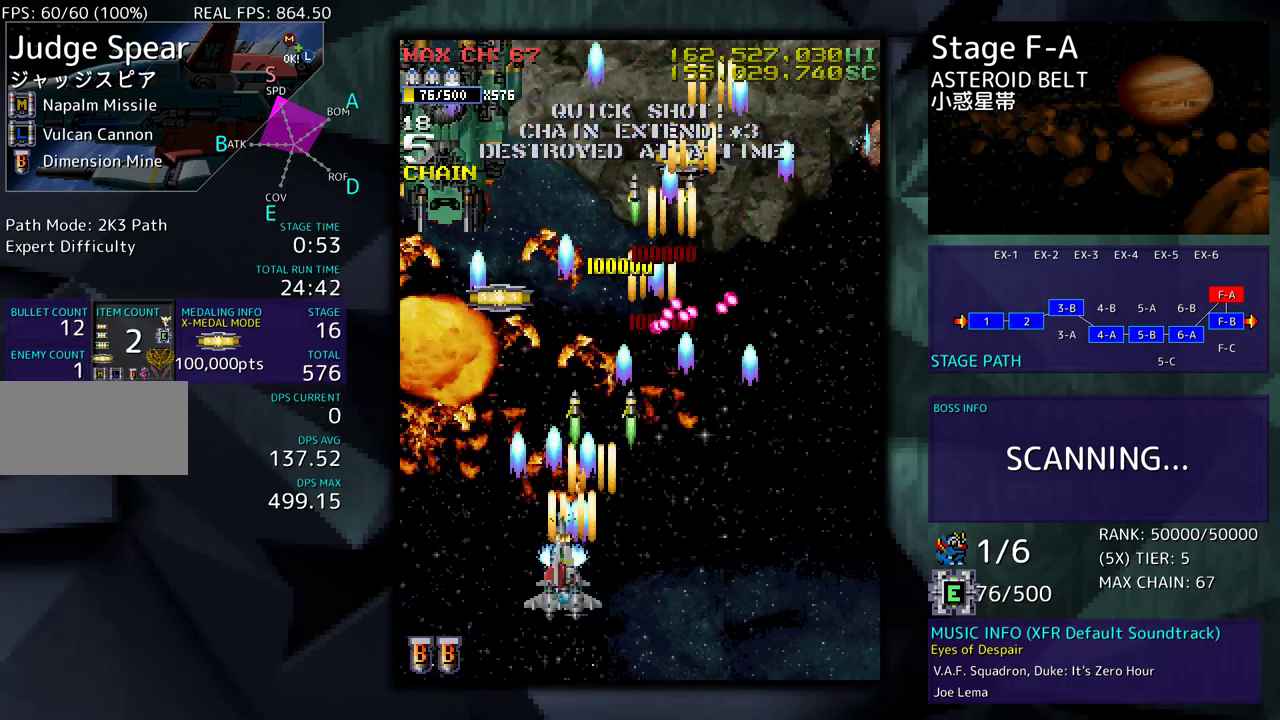
{"buttons": [], "events": [[33, "DPAD_LEFT", "up"]]}
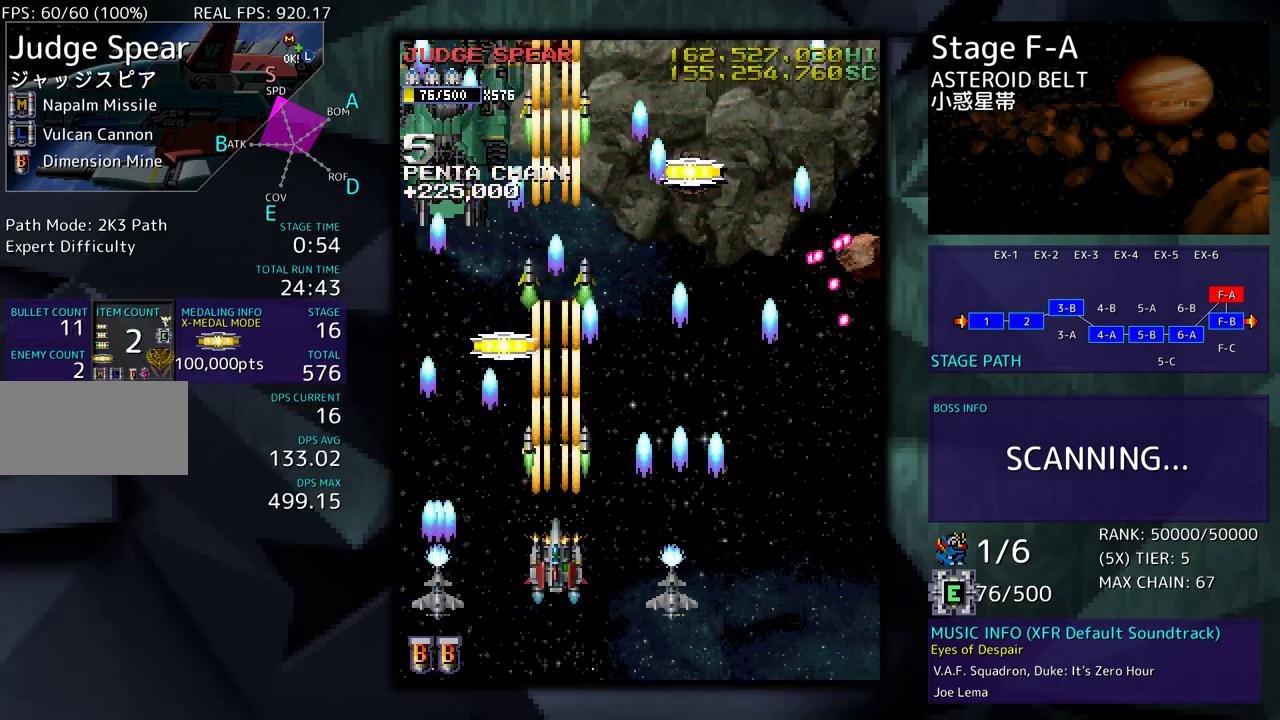
{"buttons": ["DPAD_UP", "DPAD_LEFT"], "events": [[367, "DPAD_LEFT", "down"], [367, "DPAD_UP", "down"]]}
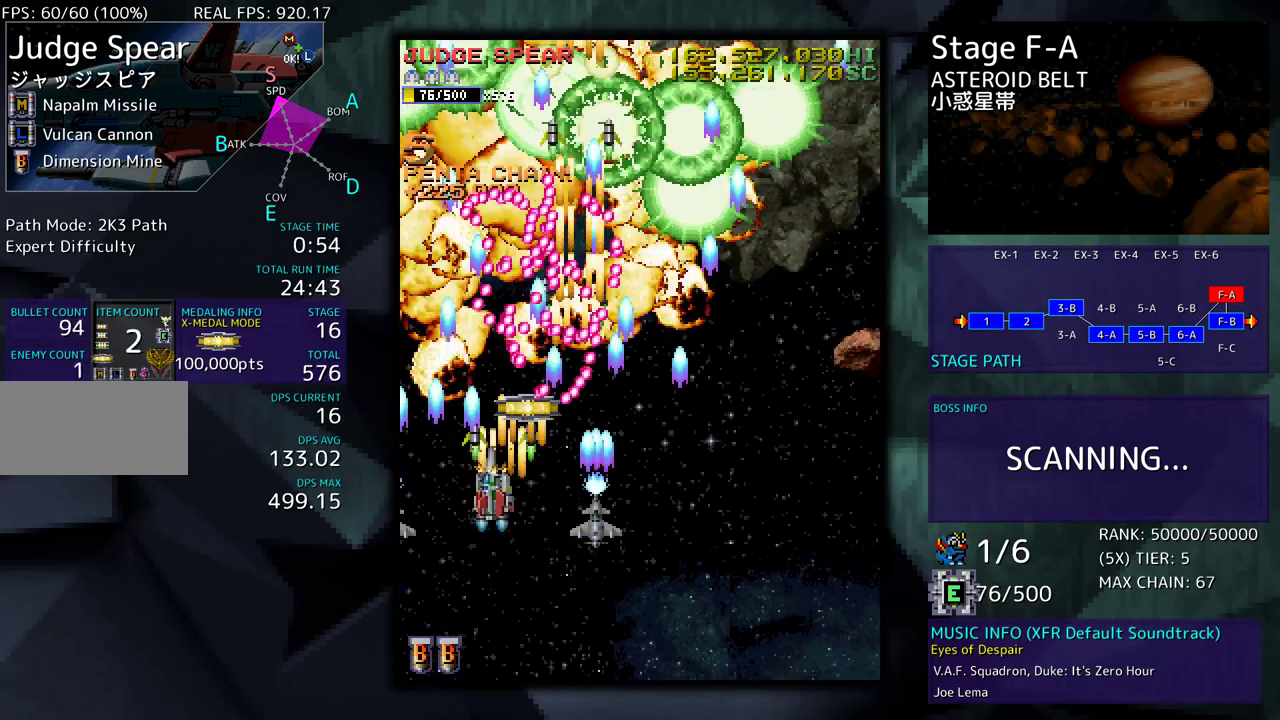
{"buttons": ["DPAD_UP", "DPAD_LEFT"], "events": [[67, "DPAD_LEFT", "up"], [100, "DPAD_RIGHT", "down"], [100, "DPAD_UP", "up"], [117, "DPAD_DOWN", "down"], [117, "DPAD_RIGHT", "up"], [133, "DPAD_LEFT", "down"], [300, "DPAD_DOWN", "up"], [450, "DPAD_UP", "down"]]}
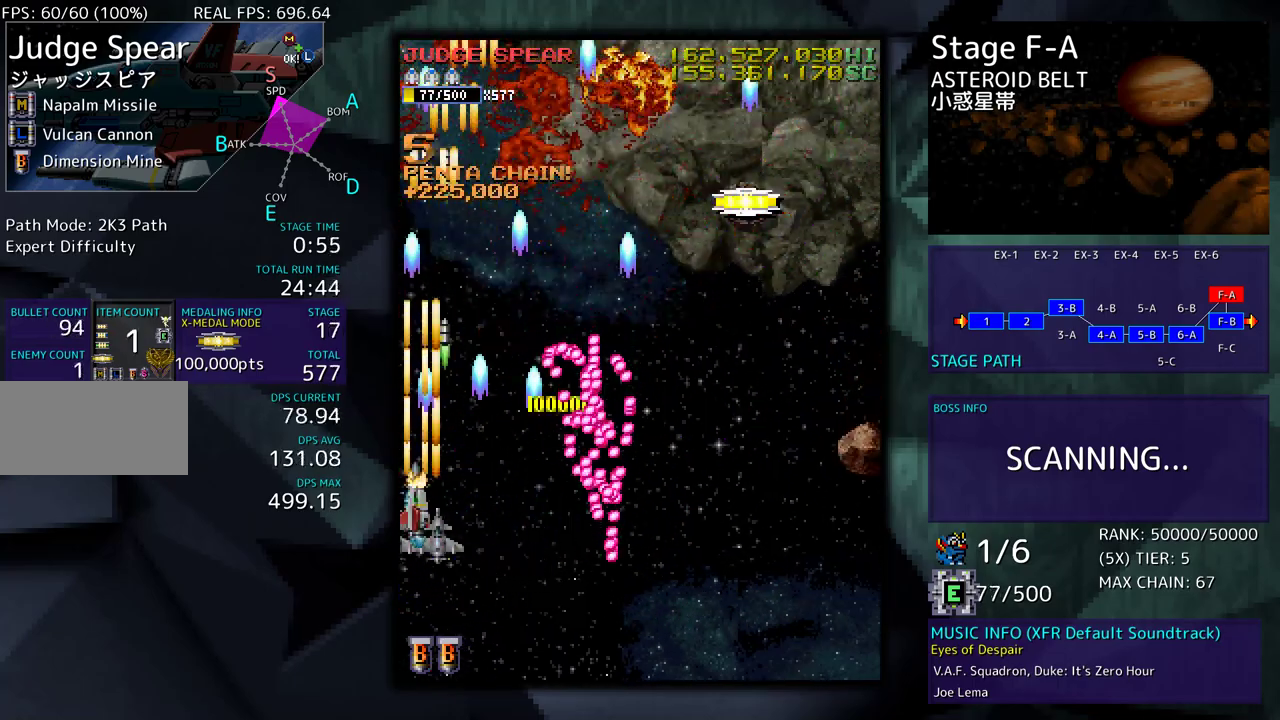
{"buttons": ["DPAD_RIGHT"], "events": [[183, "DPAD_LEFT", "up"], [233, "DPAD_RIGHT", "down"], [467, "DPAD_UP", "up"]]}
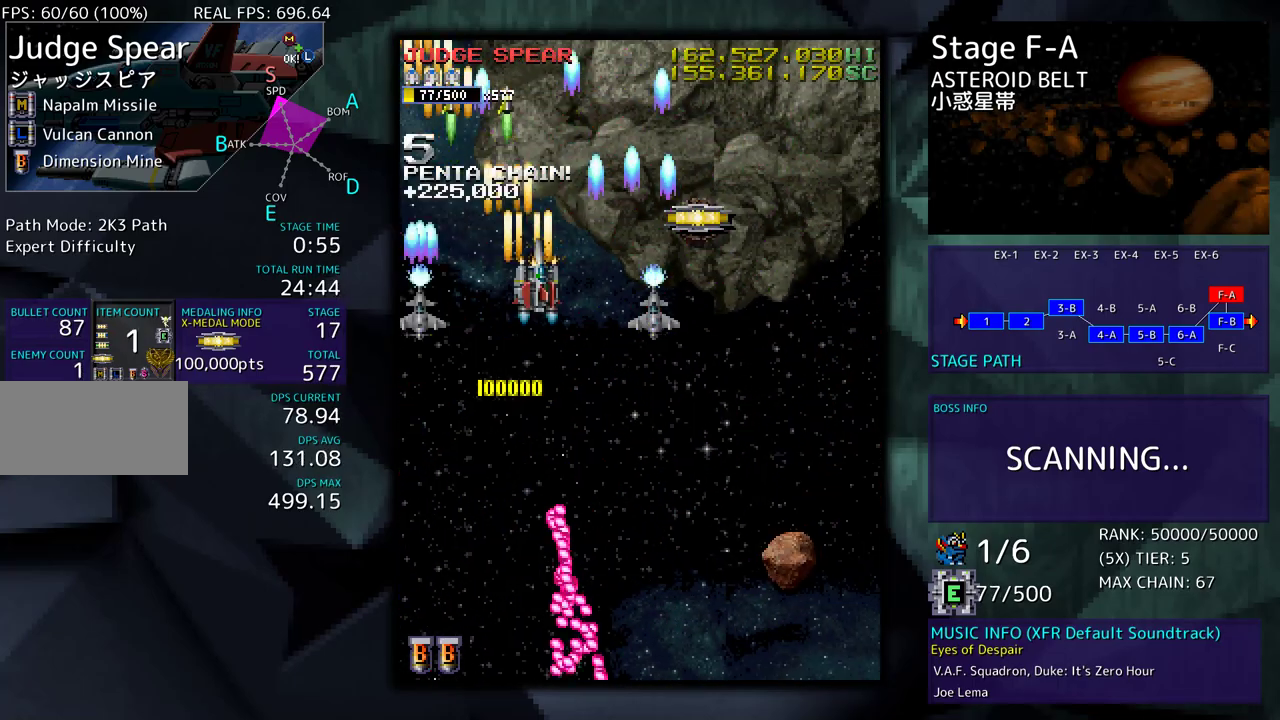
{"buttons": [], "events": [[117, "DPAD_UP", "down"], [300, "DPAD_UP", "up"], [317, "DPAD_RIGHT", "up"], [400, "DPAD_DOWN", "down"], [500, "DPAD_DOWN", "up"]]}
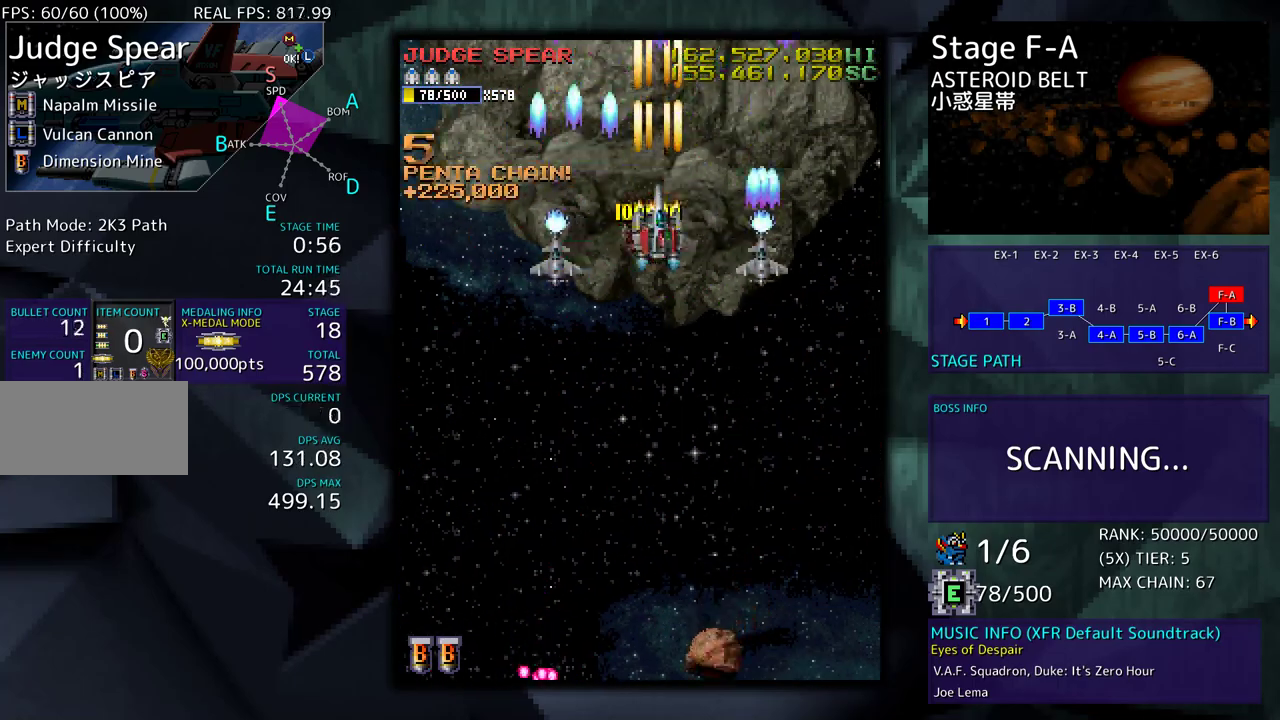
{"buttons": [], "events": [[400, "DPAD_DOWN", "down"], [417, "DPAD_DOWN", "up"]]}
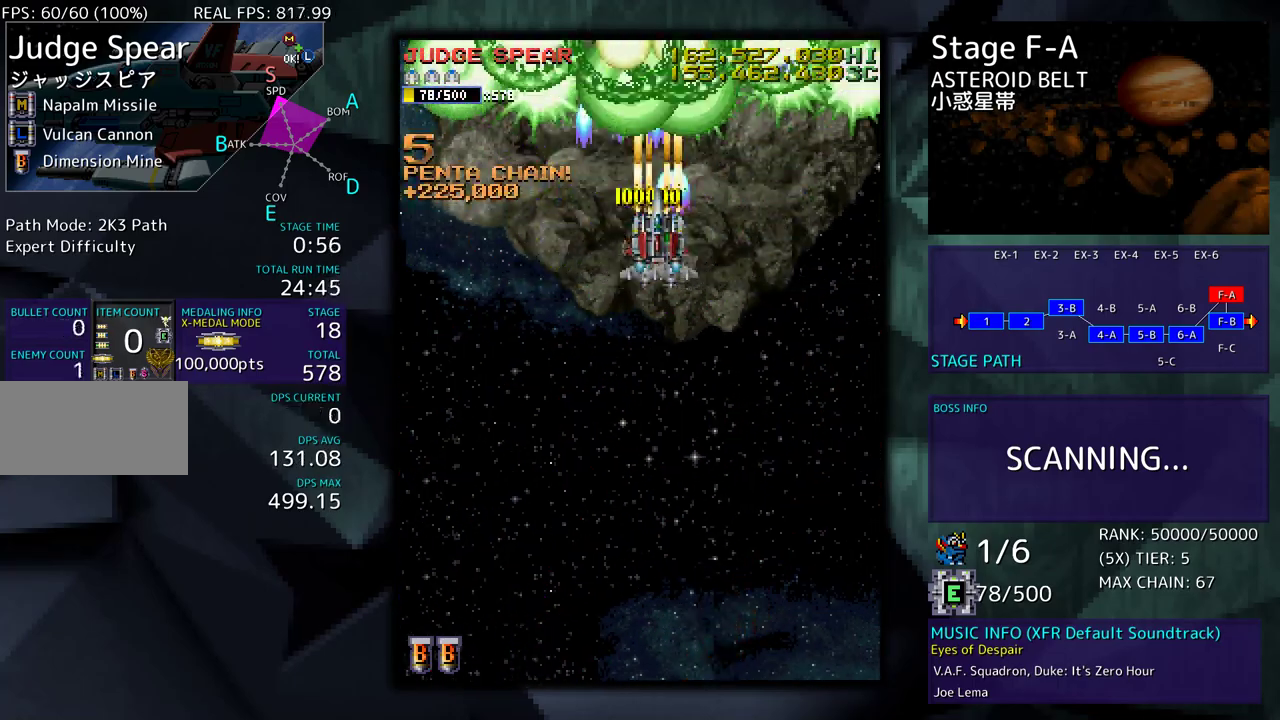
{"buttons": ["DPAD_DOWN"], "events": [[83, "DPAD_DOWN", "down"], [183, "DPAD_DOWN", "up"], [333, "DPAD_DOWN", "down"], [383, "DPAD_DOWN", "up"], [483, "DPAD_DOWN", "down"]]}
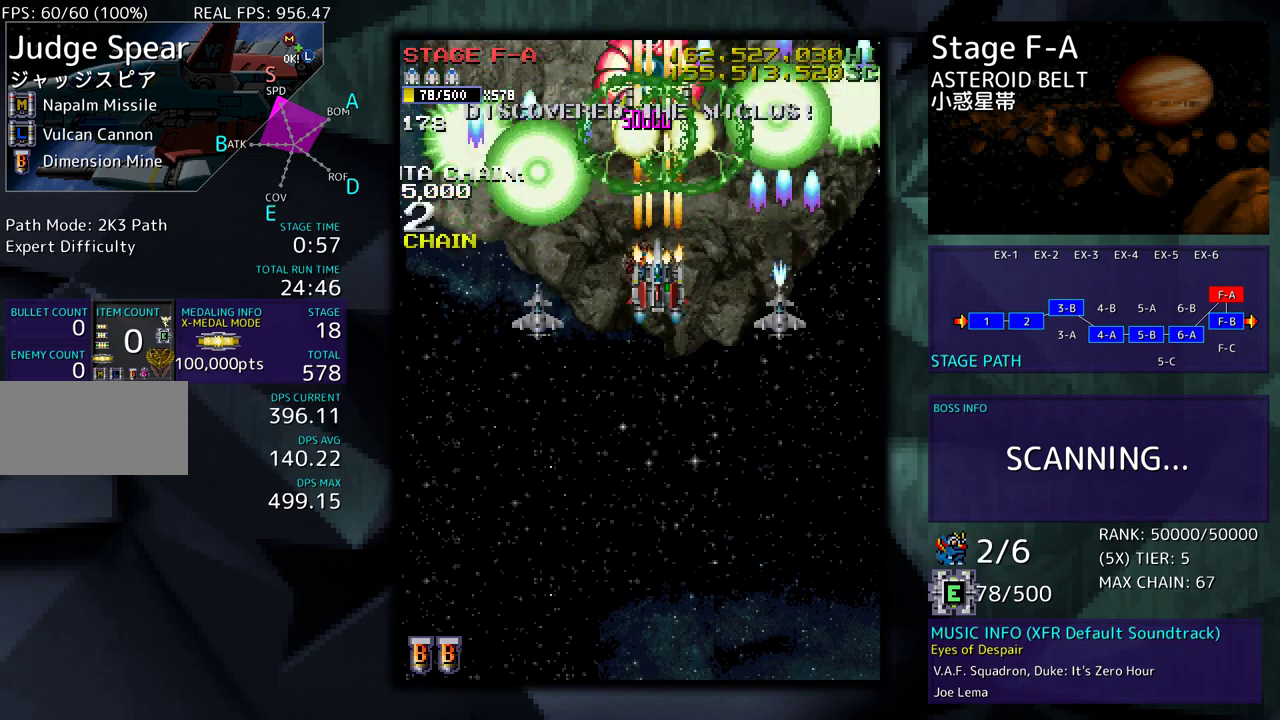
{"buttons": ["DPAD_DOWN"], "events": [[117, "DPAD_DOWN", "up"], [167, "DPAD_DOWN", "down"]]}
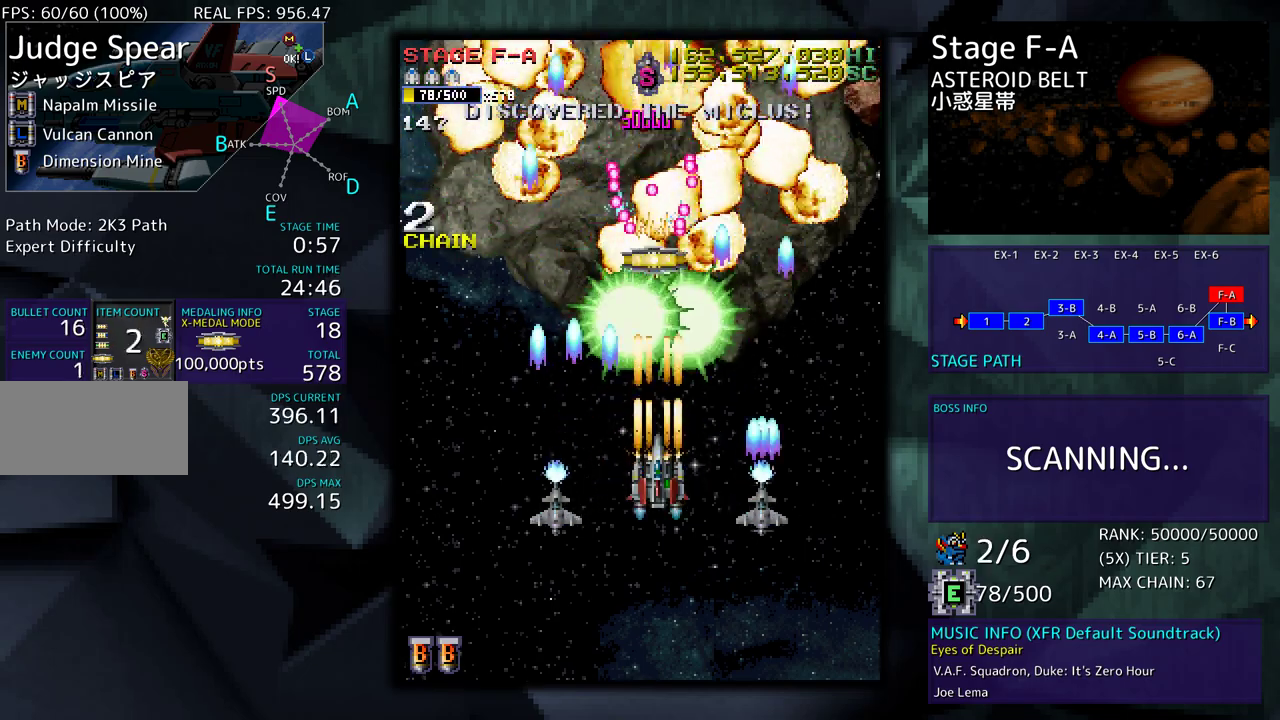
{"buttons": ["DPAD_DOWN", "DPAD_RIGHT"], "events": [[150, "DPAD_DOWN", "up"], [300, "DPAD_DOWN", "down"], [450, "DPAD_RIGHT", "down"]]}
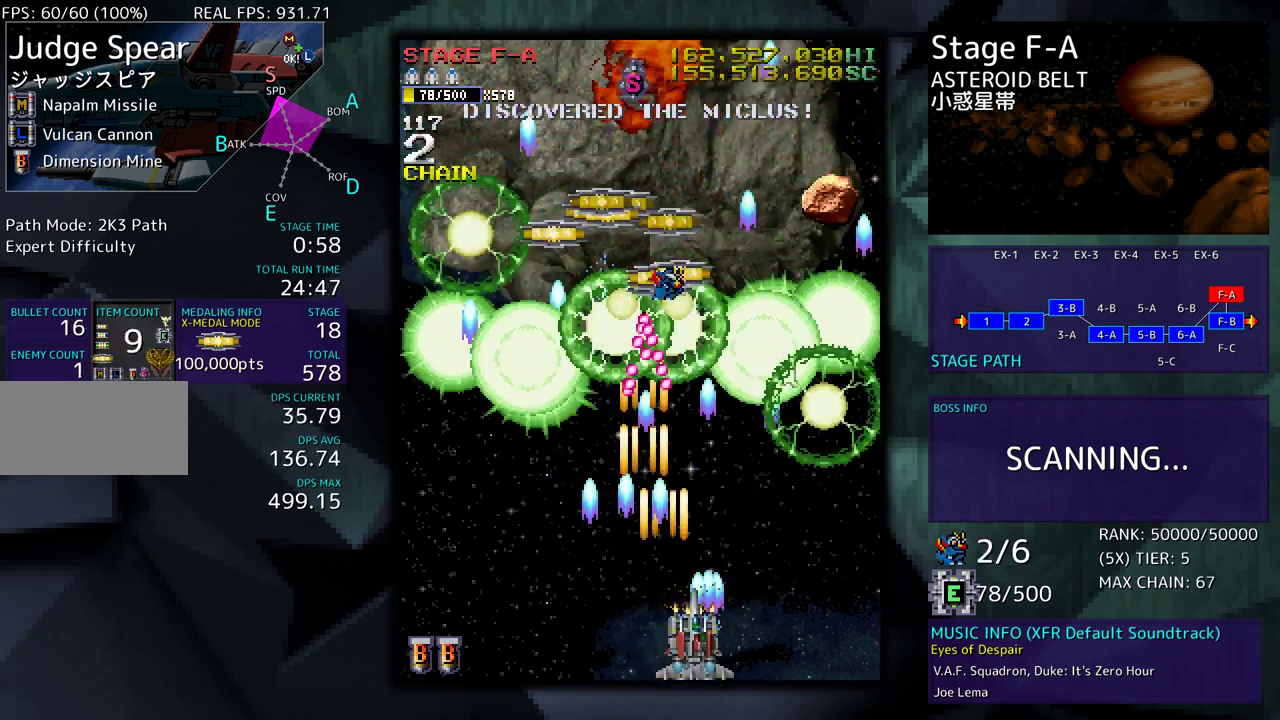
{"buttons": ["DPAD_UP", "DPAD_RIGHT"], "events": [[117, "DPAD_DOWN", "up"], [300, "DPAD_RIGHT", "up"], [433, "DPAD_RIGHT", "down"], [500, "DPAD_UP", "down"]]}
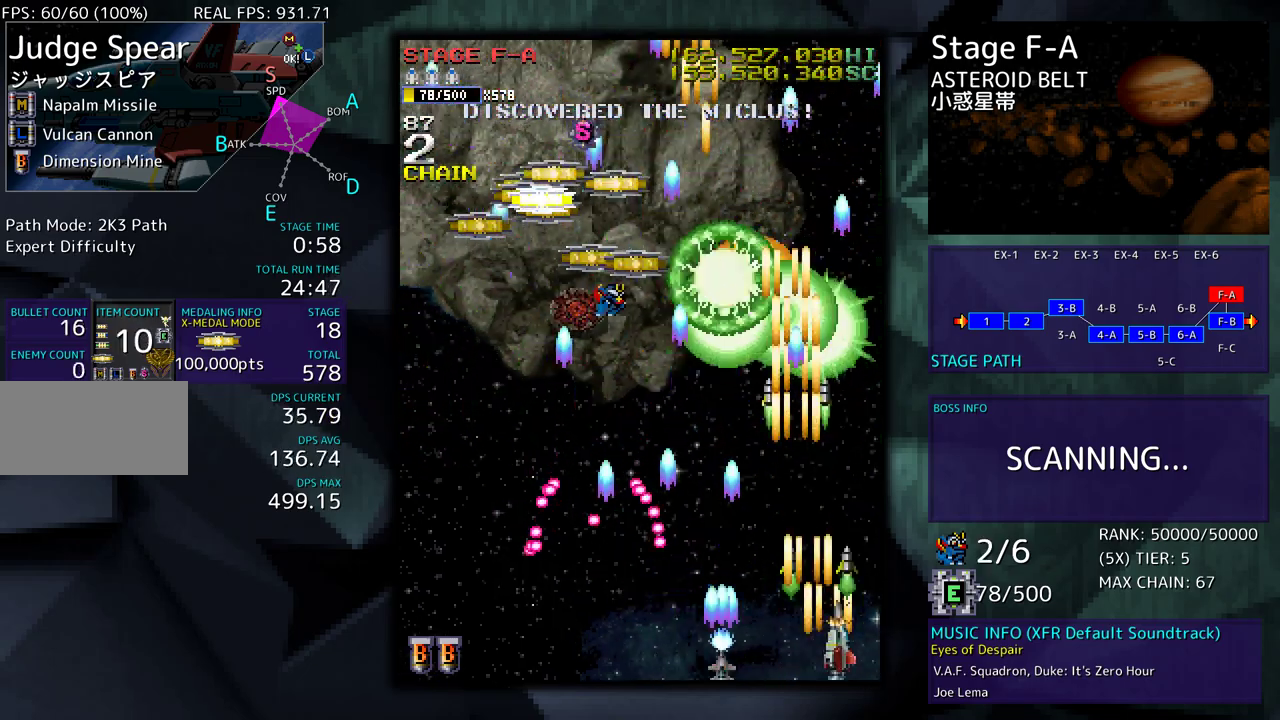
{"buttons": ["DPAD_DOWN", "DPAD_LEFT"], "events": [[233, "DPAD_RIGHT", "up"], [300, "DPAD_LEFT", "down"], [367, "DPAD_UP", "up"], [433, "DPAD_DOWN", "down"]]}
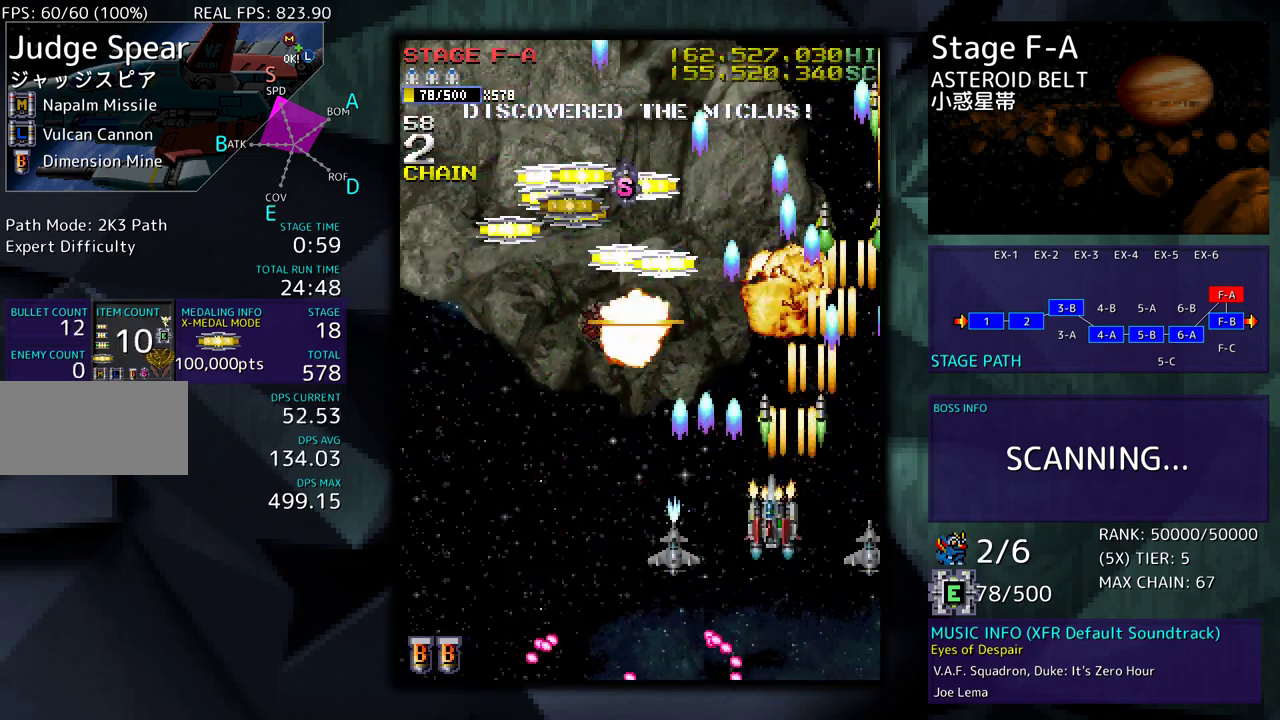
{"buttons": ["DPAD_LEFT"], "events": [[33, "DPAD_DOWN", "up"], [117, "DPAD_UP", "down"], [167, "DPAD_UP", "up"]]}
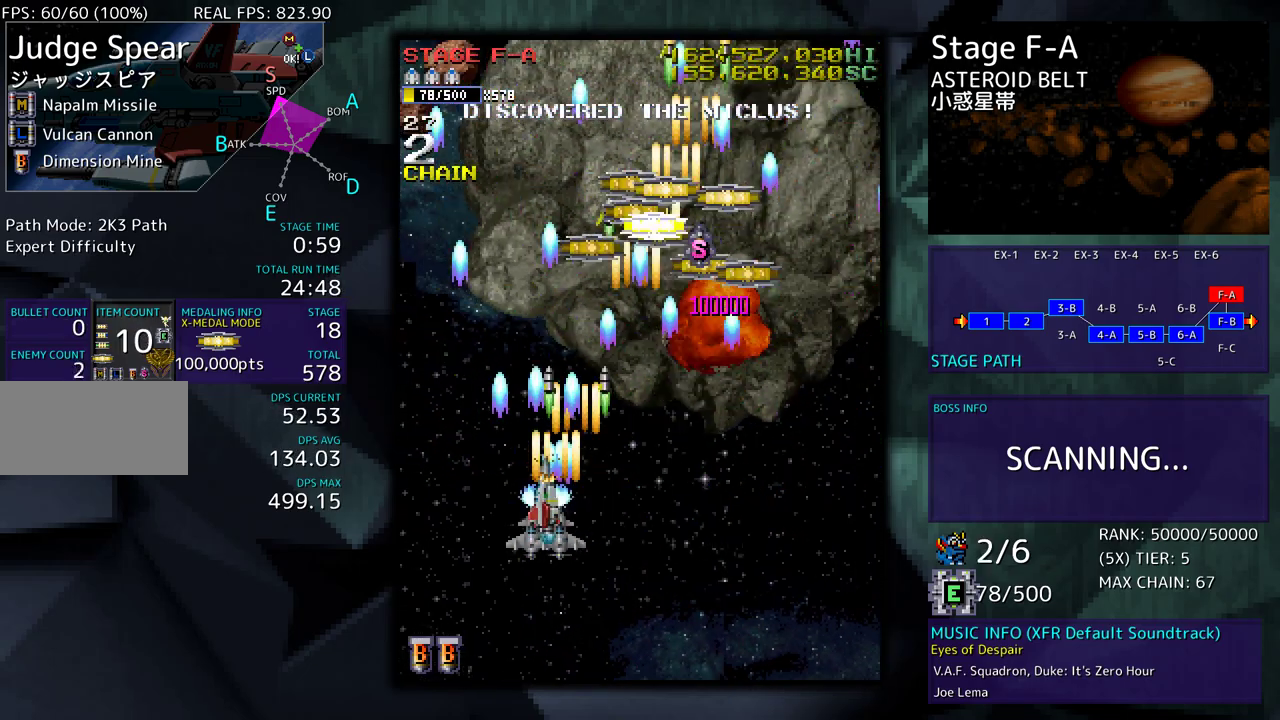
{"buttons": [], "events": [[150, "DPAD_UP", "down"], [183, "DPAD_LEFT", "up"], [200, "DPAD_UP", "up"], [350, "DPAD_LEFT", "down"], [433, "DPAD_LEFT", "up"]]}
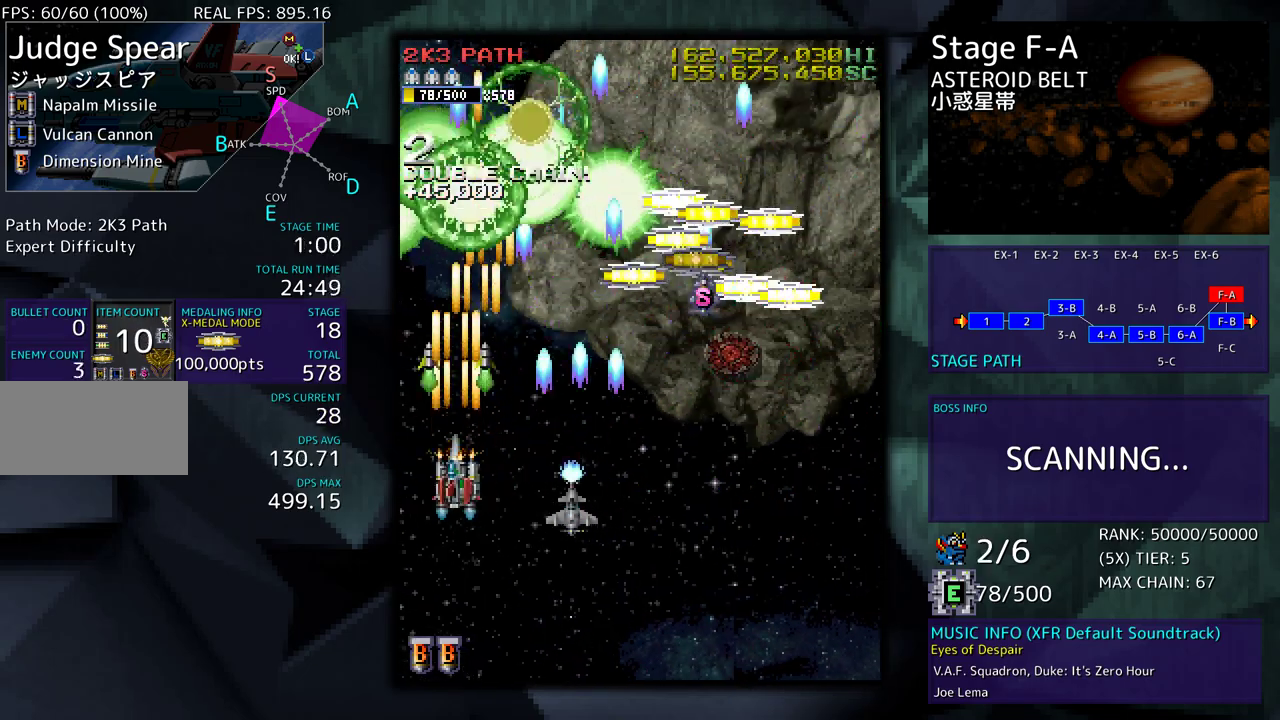
{"buttons": ["DPAD_UP"], "events": [[33, "DPAD_DOWN", "down"], [117, "DPAD_RIGHT", "down"], [233, "DPAD_DOWN", "up"], [283, "DPAD_UP", "down"], [483, "DPAD_RIGHT", "up"]]}
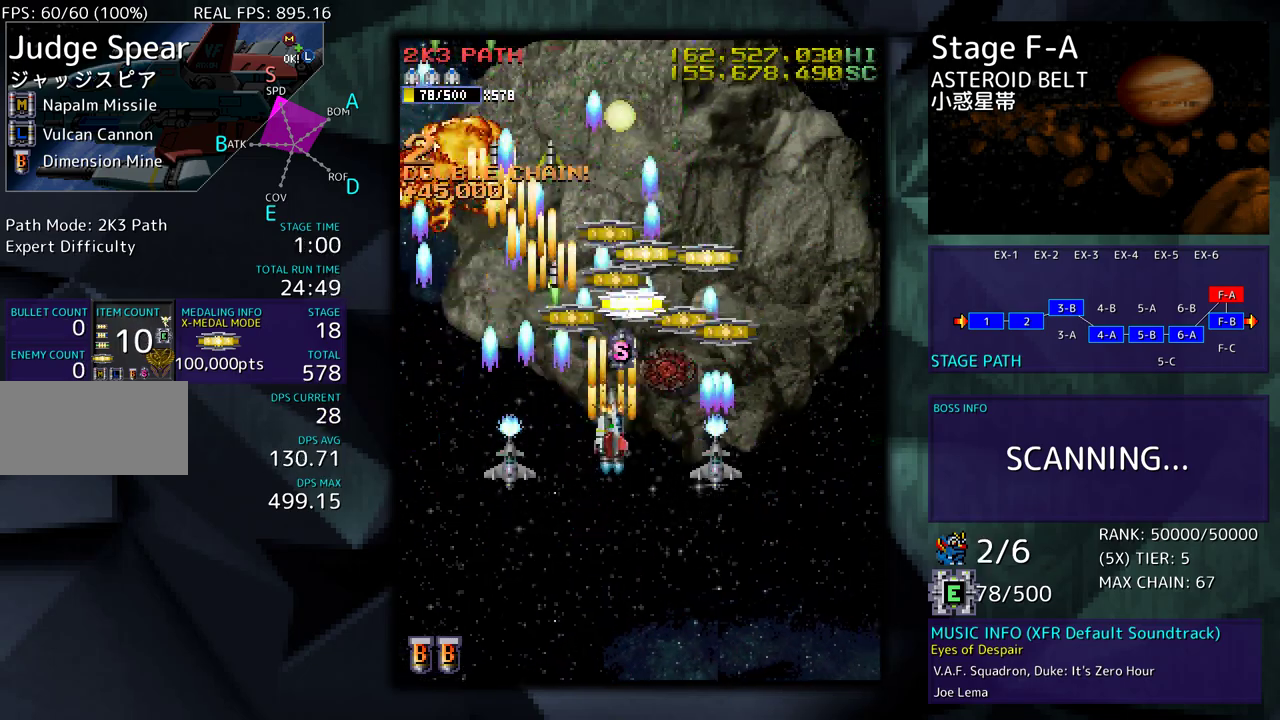
{"buttons": ["DPAD_DOWN", "DPAD_RIGHT"], "events": [[333, "DPAD_RIGHT", "down"], [367, "DPAD_UP", "up"], [383, "DPAD_DOWN", "down"]]}
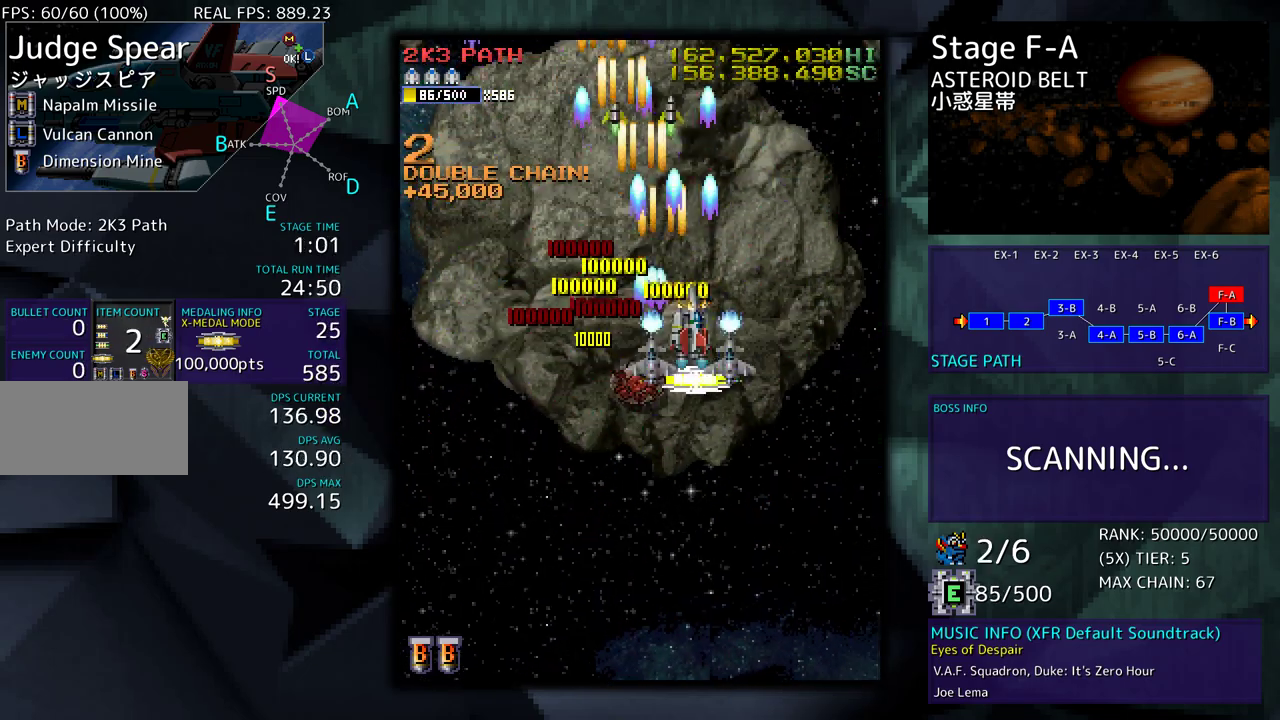
{"buttons": ["DPAD_UP"], "events": [[83, "DPAD_RIGHT", "up"], [100, "DPAD_LEFT", "down"], [217, "DPAD_LEFT", "up"], [250, "DPAD_RIGHT", "down"], [400, "DPAD_DOWN", "up"], [417, "DPAD_RIGHT", "up"], [450, "DPAD_UP", "down"]]}
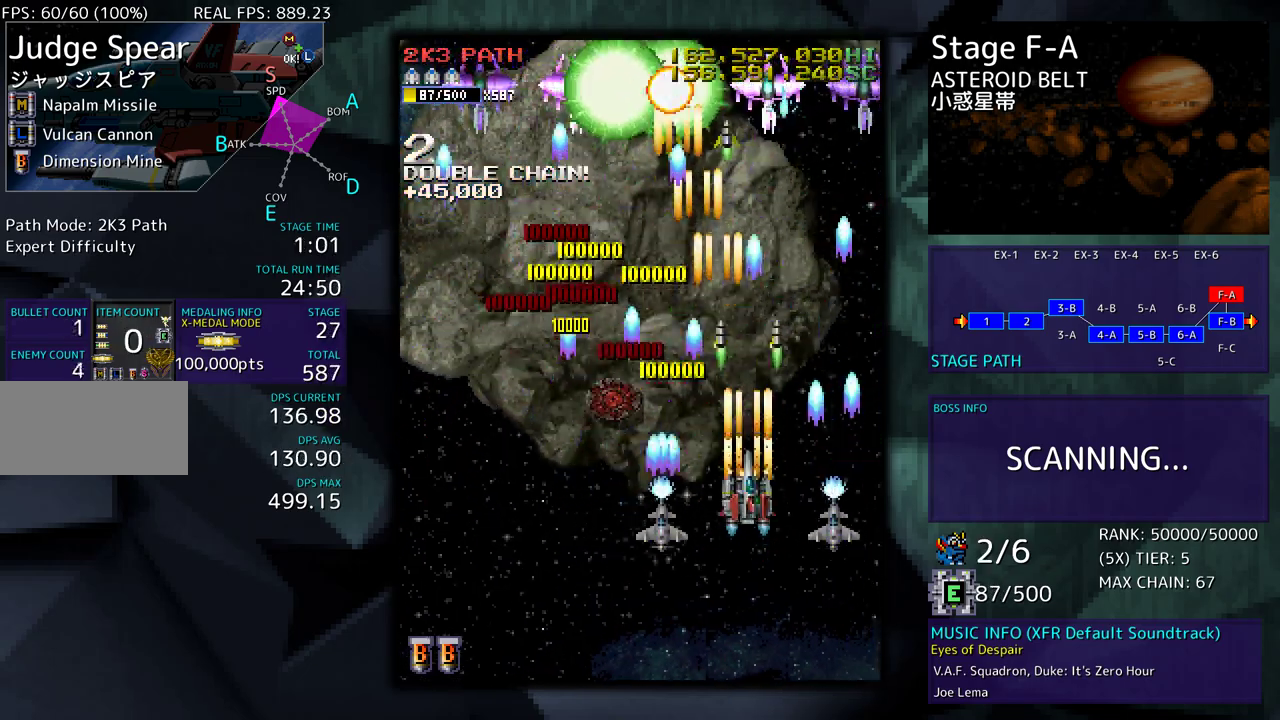
{"buttons": ["DPAD_DOWN"], "events": [[17, "DPAD_RIGHT", "down"], [17, "DPAD_UP", "up"], [150, "DPAD_LEFT", "down"], [150, "DPAD_RIGHT", "up"], [183, "DPAD_DOWN", "down"], [500, "DPAD_LEFT", "up"]]}
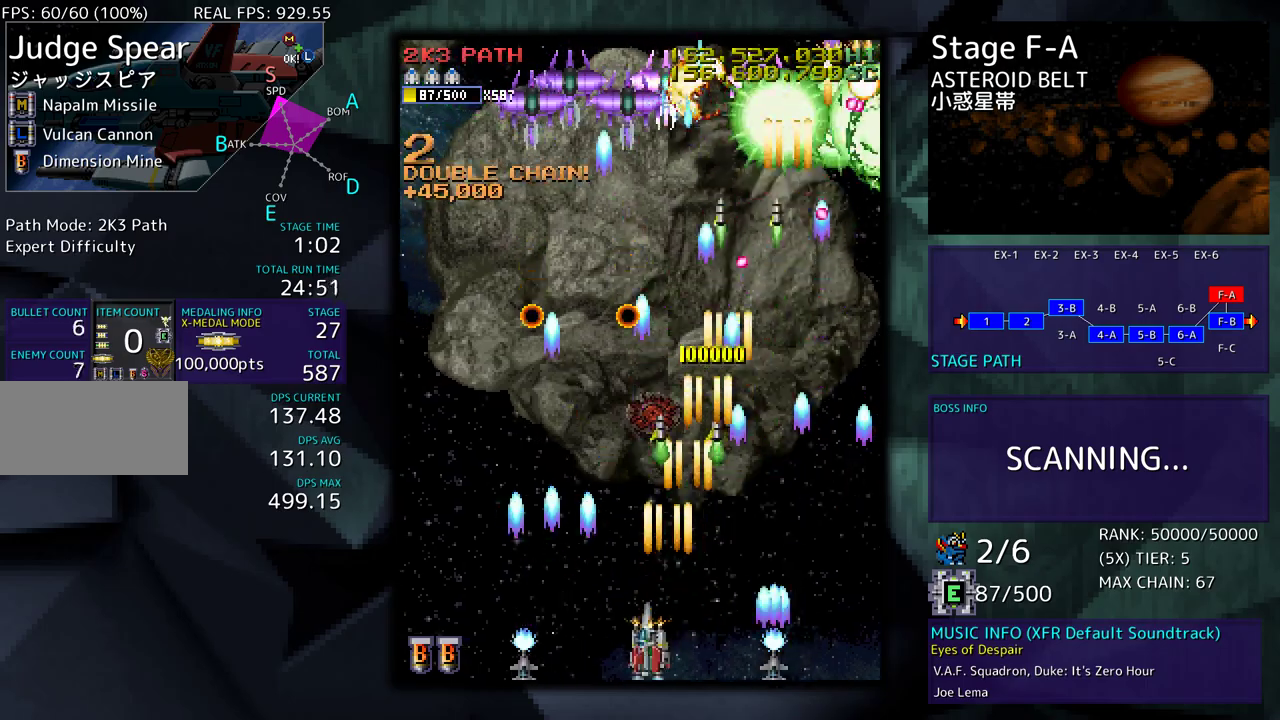
{"buttons": ["DPAD_LEFT"], "events": [[17, "DPAD_DOWN", "up"], [83, "DPAD_LEFT", "down"], [117, "DPAD_DOWN", "down"], [217, "DPAD_LEFT", "up"], [267, "DPAD_LEFT", "down"], [300, "DPAD_DOWN", "up"]]}
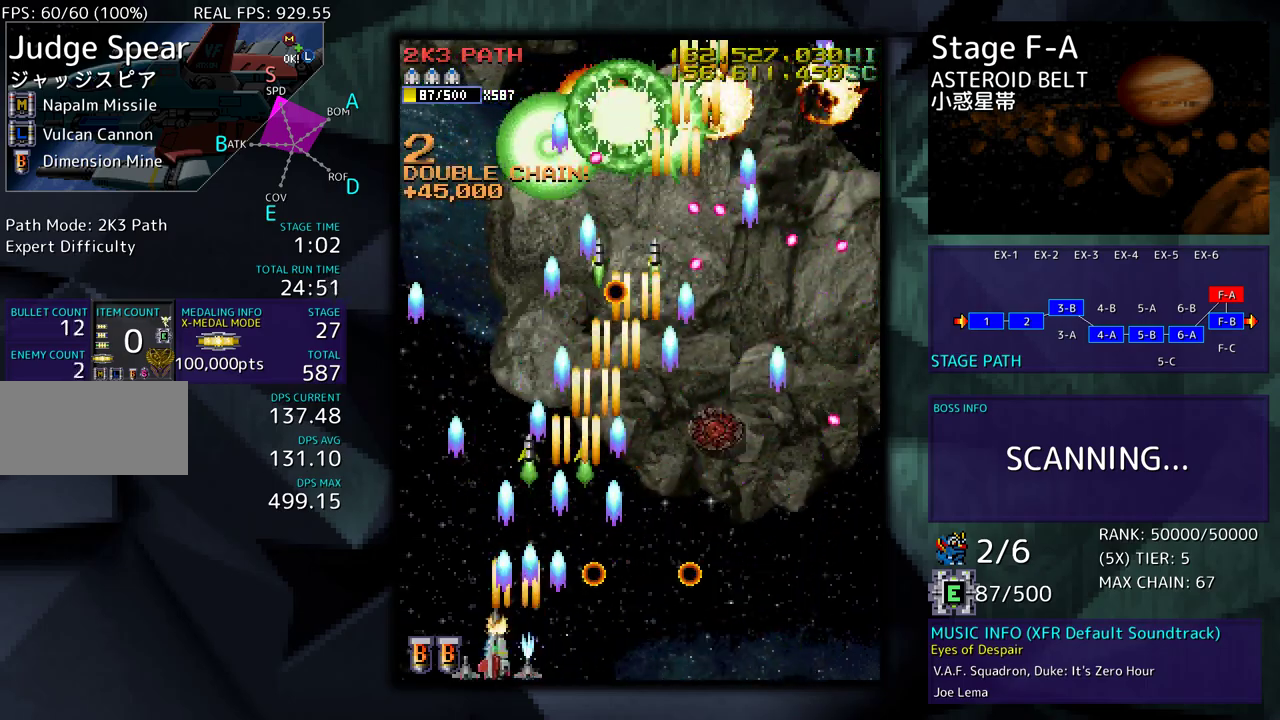
{"buttons": ["DPAD_UP", "DPAD_LEFT"], "events": [[17, "DPAD_UP", "down"], [67, "DPAD_LEFT", "up"], [117, "DPAD_RIGHT", "down"], [133, "DPAD_UP", "up"], [200, "DPAD_DOWN", "down"], [300, "DPAD_RIGHT", "up"], [317, "DPAD_LEFT", "down"], [350, "DPAD_DOWN", "up"], [433, "DPAD_UP", "down"]]}
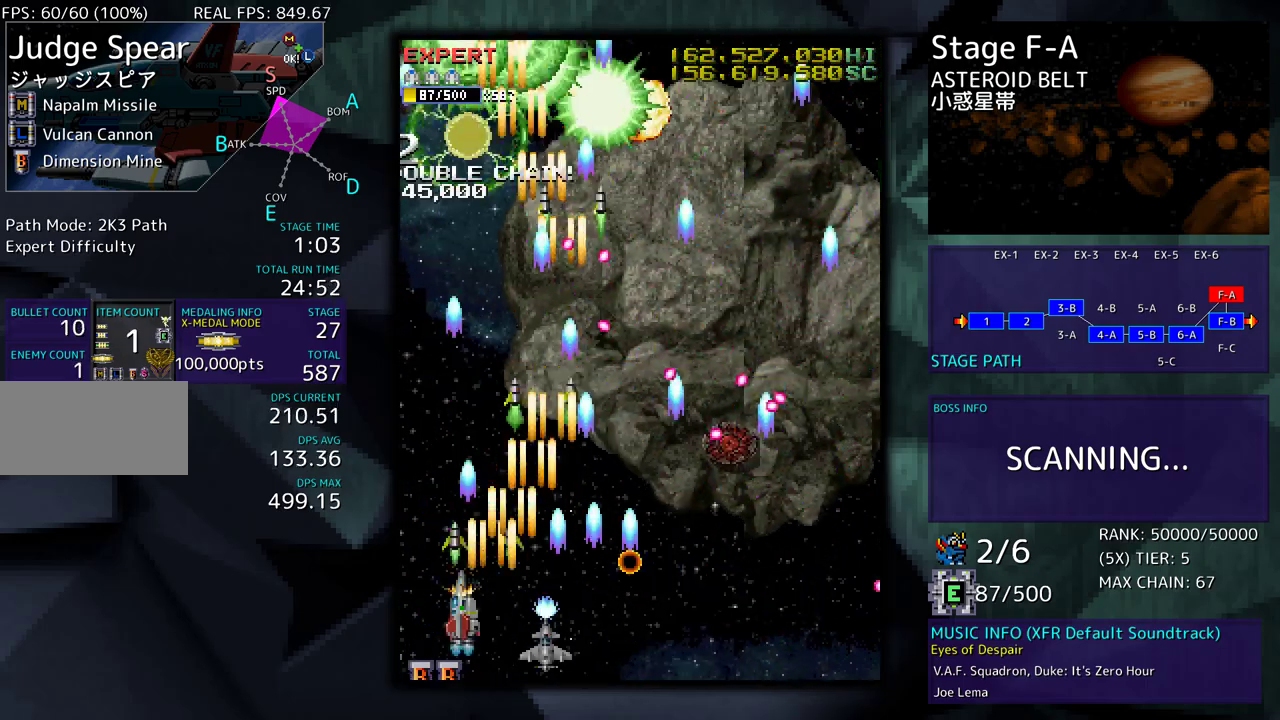
{"buttons": ["DPAD_UP"], "events": [[150, "DPAD_LEFT", "up"], [267, "DPAD_UP", "up"], [350, "DPAD_LEFT", "down"], [350, "DPAD_UP", "down"], [500, "DPAD_LEFT", "up"]]}
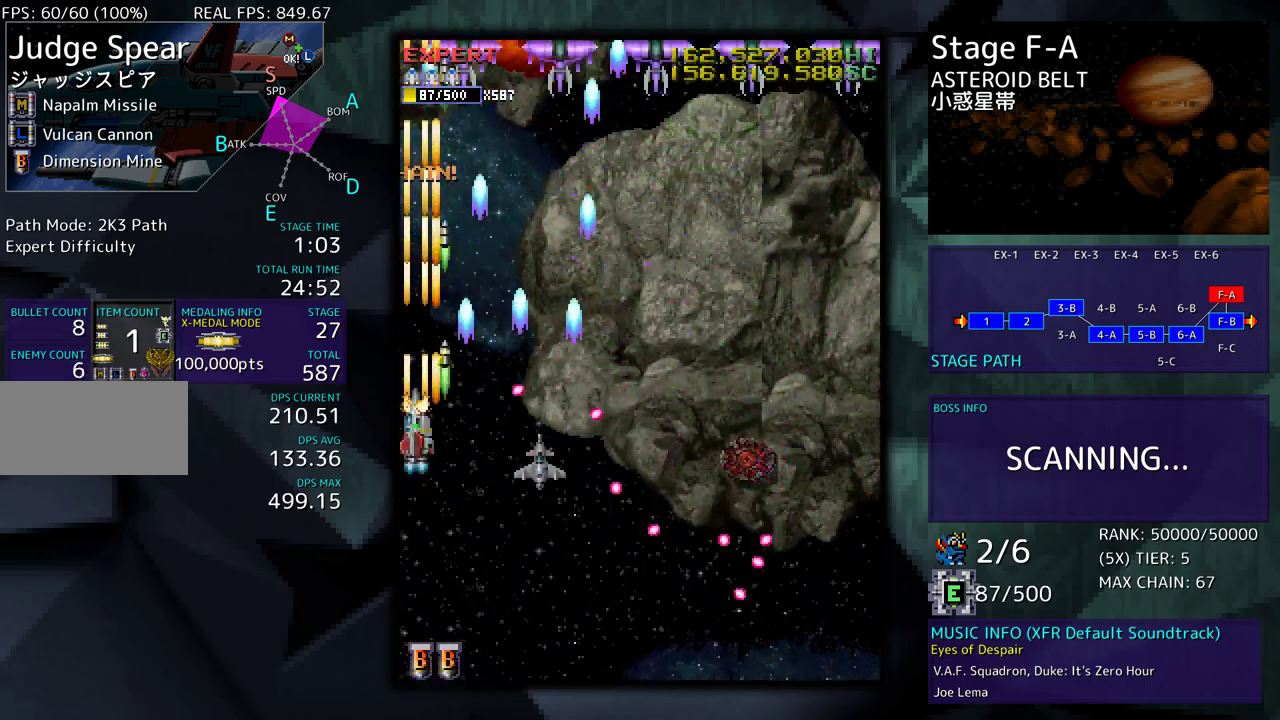
{"buttons": ["DPAD_RIGHT"], "events": [[83, "DPAD_RIGHT", "down"], [117, "DPAD_UP", "up"], [183, "DPAD_DOWN", "down"], [400, "DPAD_DOWN", "up"]]}
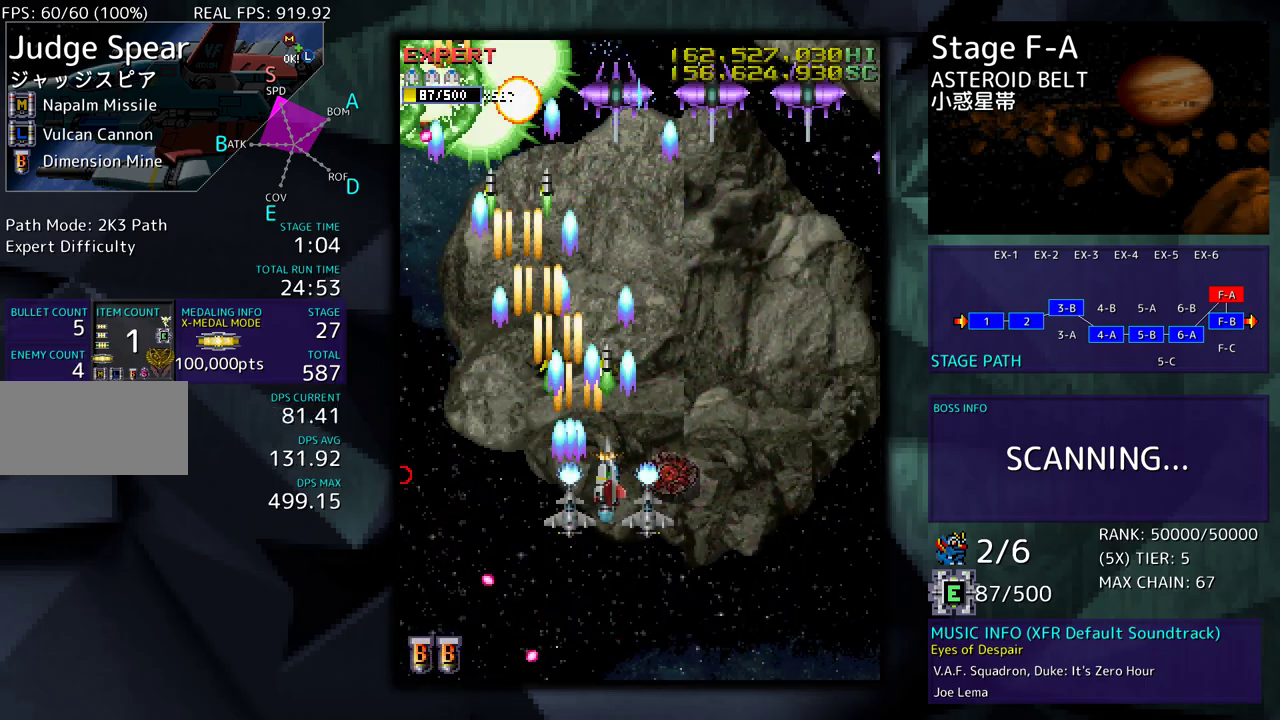
{"buttons": ["DPAD_RIGHT"], "events": [[67, "DPAD_DOWN", "down"], [133, "DPAD_DOWN", "up"], [200, "DPAD_DOWN", "down"], [317, "DPAD_RIGHT", "up"], [383, "DPAD_RIGHT", "down"], [500, "DPAD_DOWN", "up"]]}
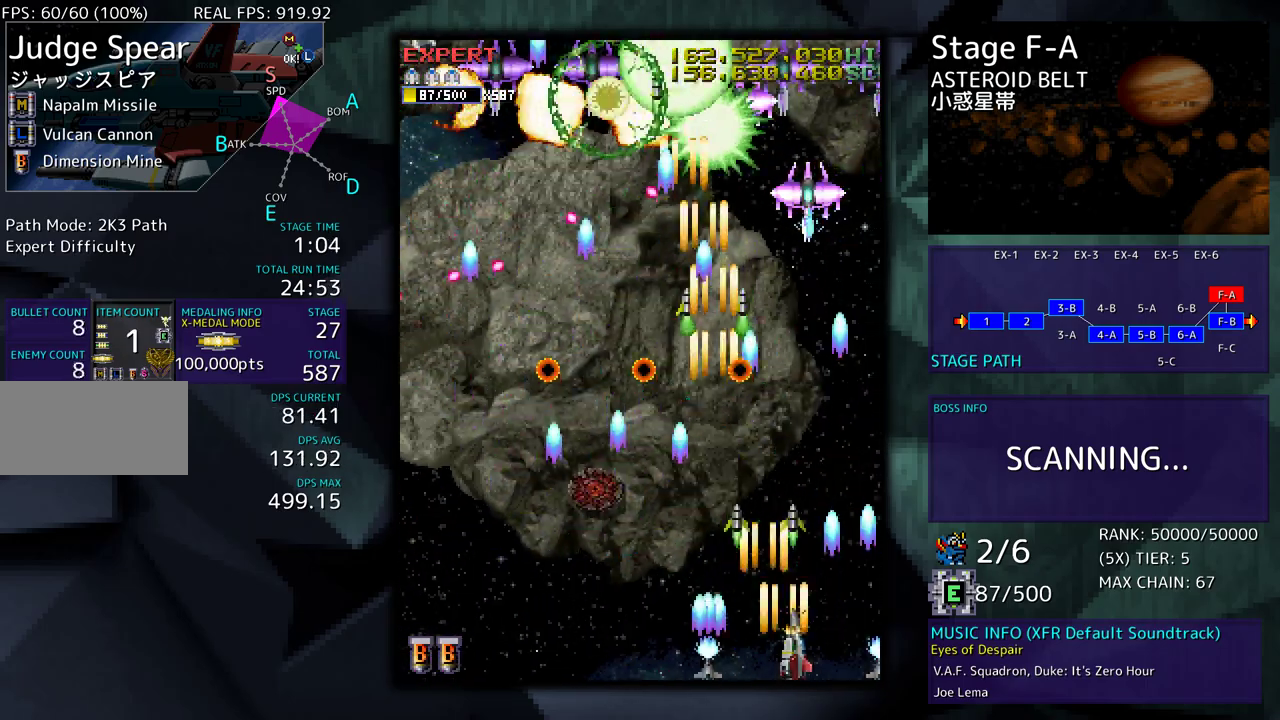
{"buttons": ["DPAD_DOWN", "DPAD_LEFT"], "events": [[50, "DPAD_UP", "down"], [317, "DPAD_RIGHT", "up"], [350, "DPAD_LEFT", "down"], [433, "DPAD_UP", "up"], [467, "DPAD_DOWN", "down"]]}
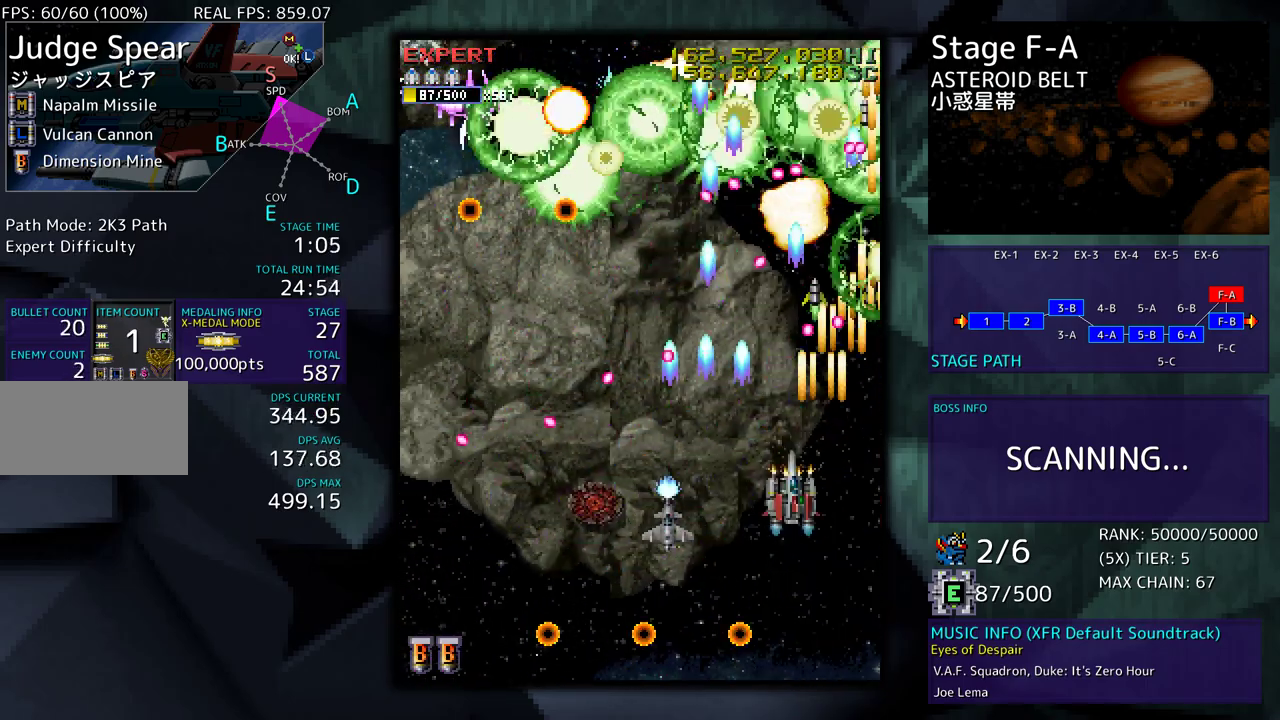
{"buttons": ["DPAD_DOWN", "DPAD_LEFT"], "events": [[133, "DPAD_DOWN", "up"], [167, "DPAD_DOWN", "down"], [300, "DPAD_DOWN", "up"], [317, "DPAD_LEFT", "up"], [367, "DPAD_DOWN", "down"], [383, "DPAD_LEFT", "down"]]}
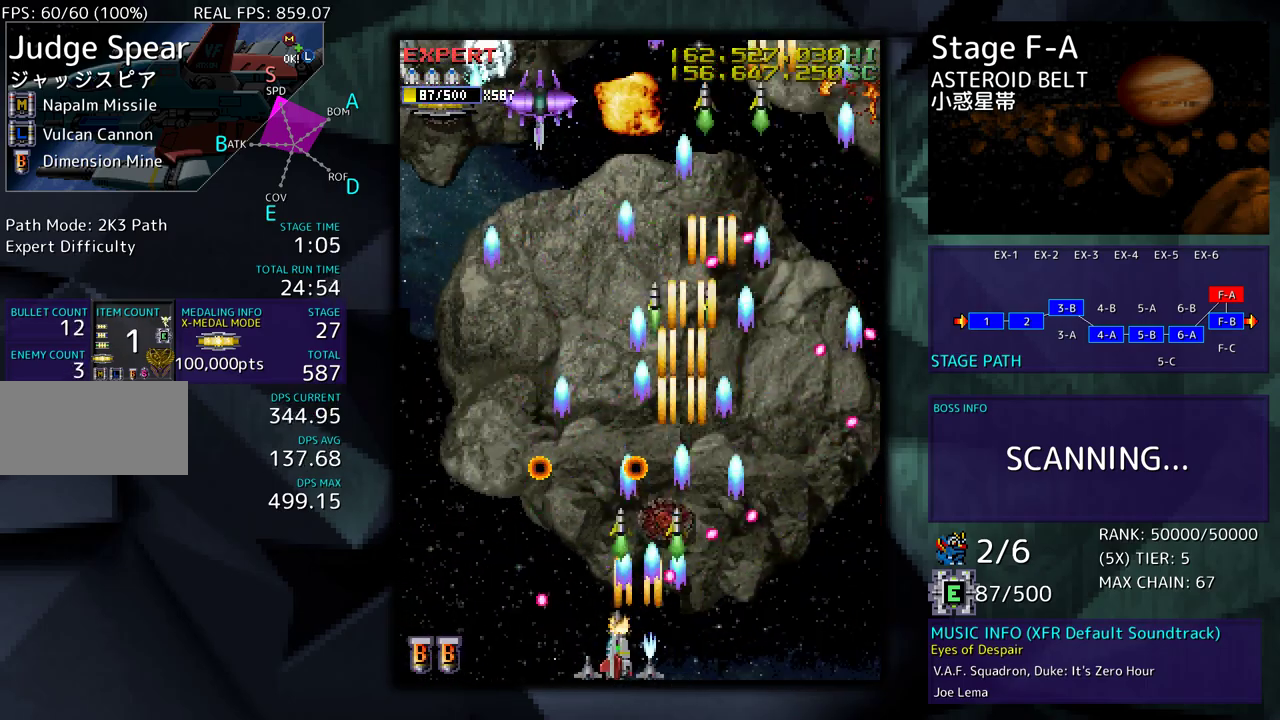
{"buttons": ["DPAD_UP", "DPAD_RIGHT"], "events": [[50, "DPAD_DOWN", "up"], [367, "DPAD_UP", "down"], [400, "DPAD_LEFT", "up"], [433, "DPAD_RIGHT", "down"]]}
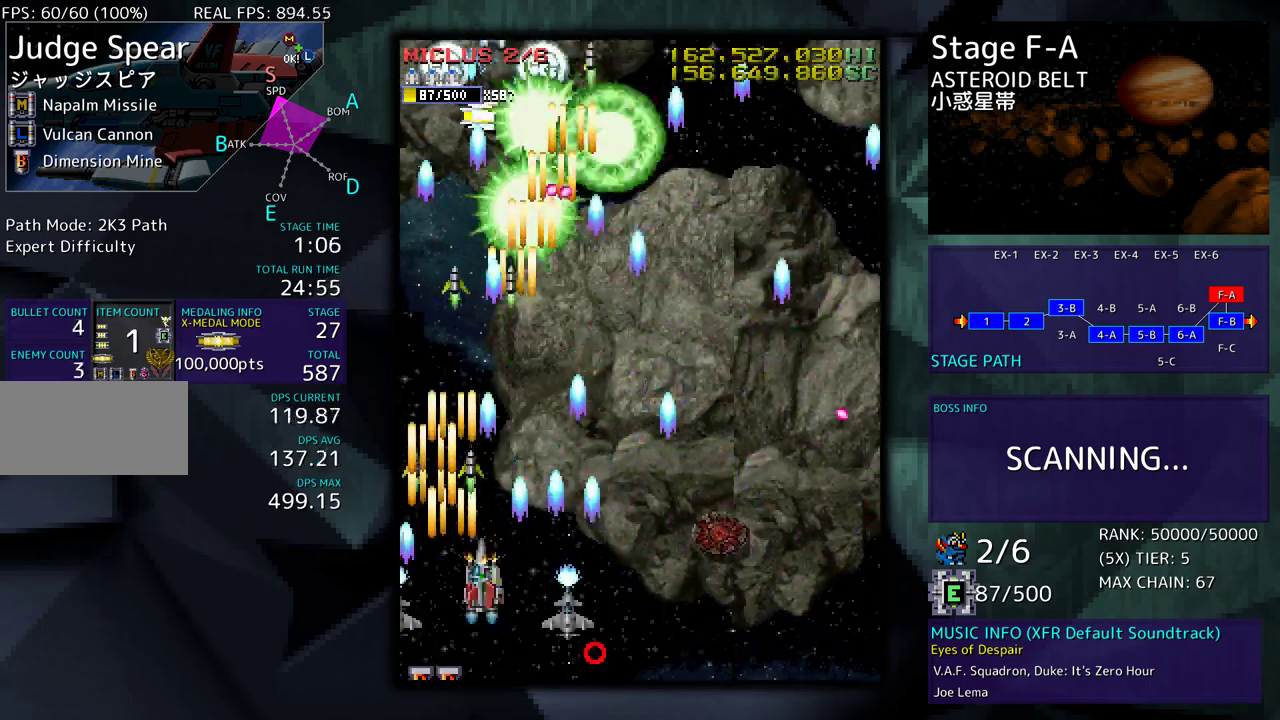
{"buttons": ["DPAD_RIGHT"]}